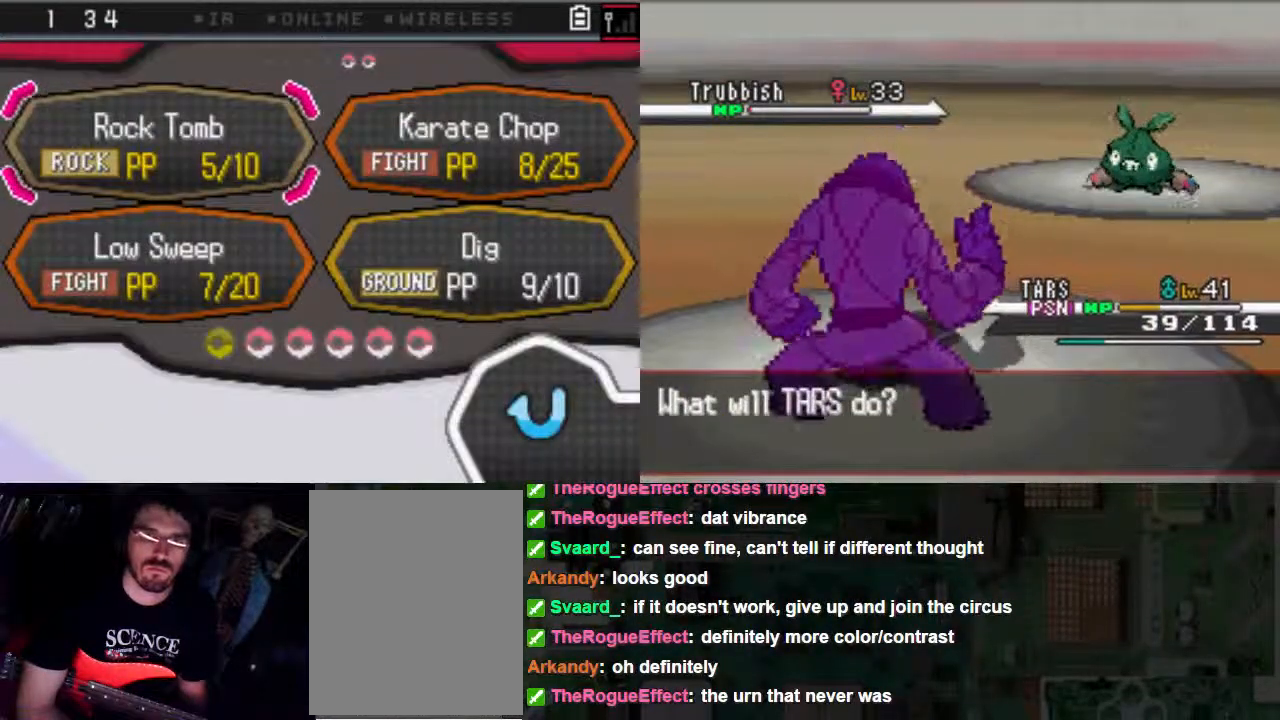
Gameplay with a controller (Xbox layout); each line is a JSON object with the inputs held at the frame after it (dt_ms = milliseconds from this image to that frame). "events" lists button and stick changes between this image and that frame as [ms after this image, input, new state], when the widget could be followed in between. Not read: A L3 R3.
{"dt_ms": 500, "buttons": ["DPAD_RIGHT"], "left_stick": "center", "right_stick": "center", "events": [[400, "DPAD_RIGHT", "down"]]}
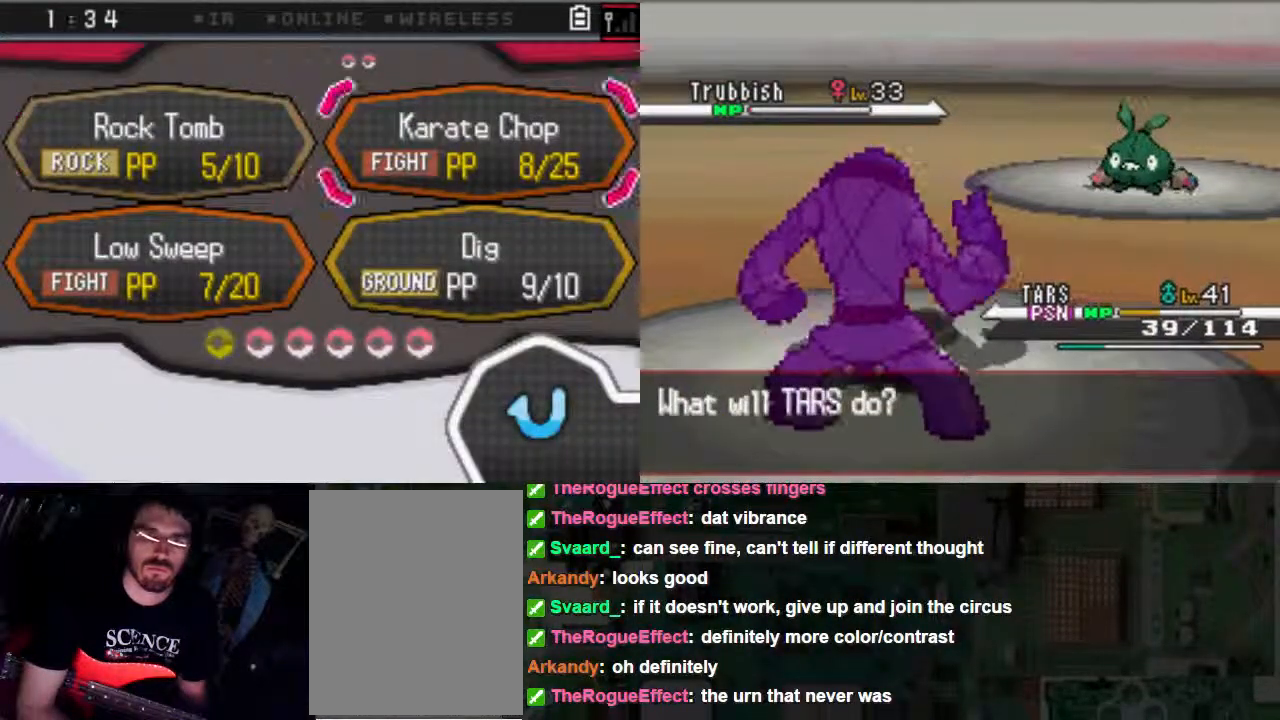
{"dt_ms": 500, "buttons": [], "left_stick": "center", "right_stick": "center", "events": [[33, "DPAD_RIGHT", "up"]]}
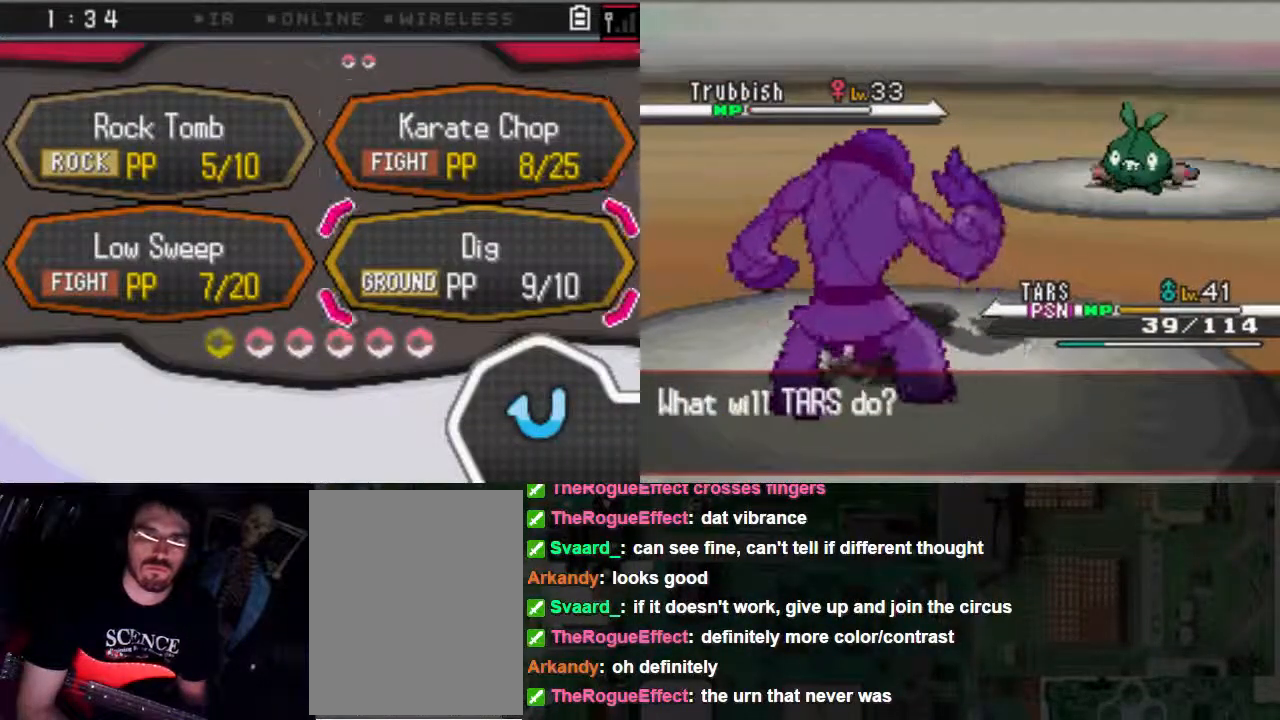
{"dt_ms": 500, "buttons": [], "left_stick": "center", "right_stick": "center", "events": []}
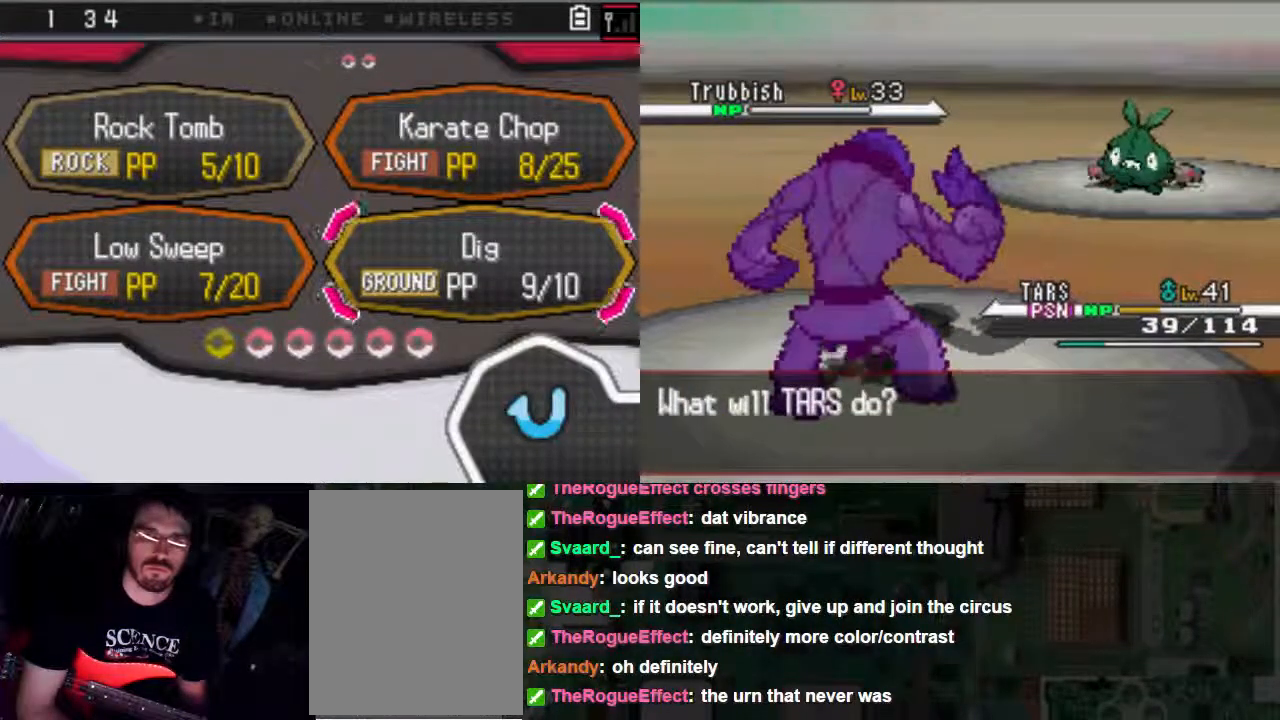
{"dt_ms": 500, "buttons": ["DPAD_UP"], "left_stick": "center", "right_stick": "center", "events": [[400, "DPAD_UP", "down"]]}
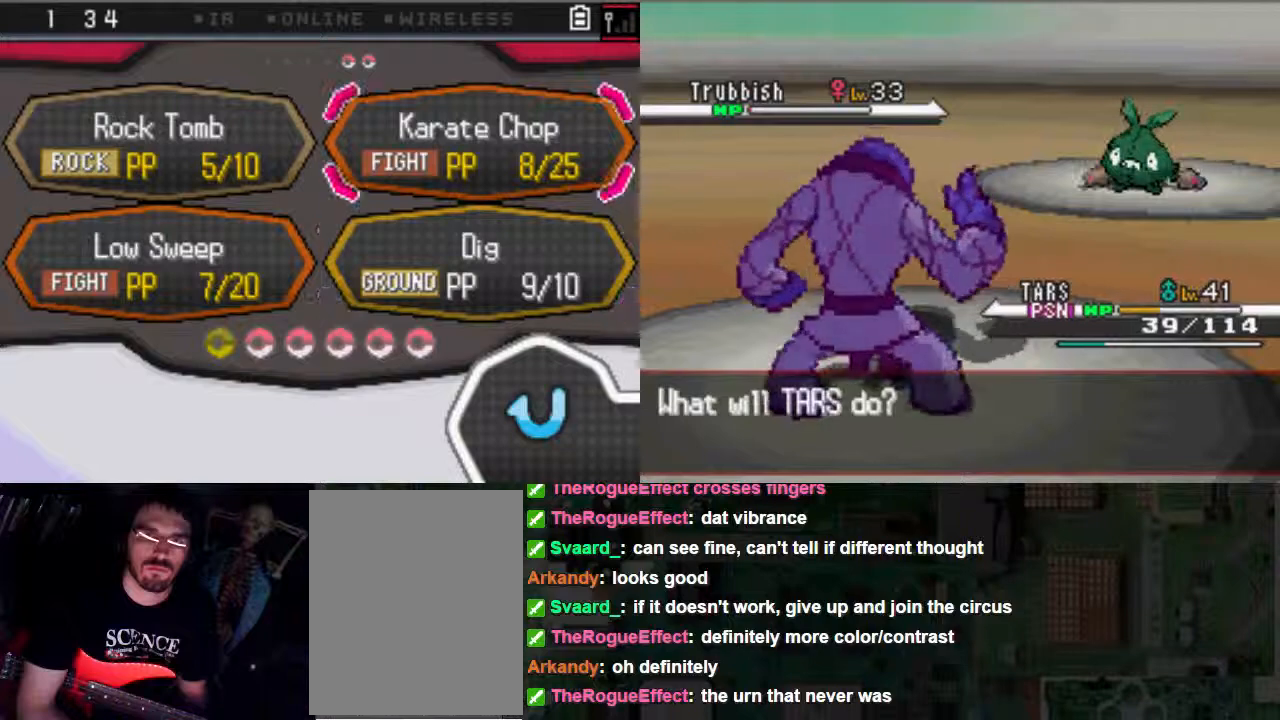
{"dt_ms": 500, "buttons": ["DPAD_DOWN"], "left_stick": "center", "right_stick": "center", "events": [[33, "DPAD_UP", "up"], [467, "DPAD_DOWN", "down"]]}
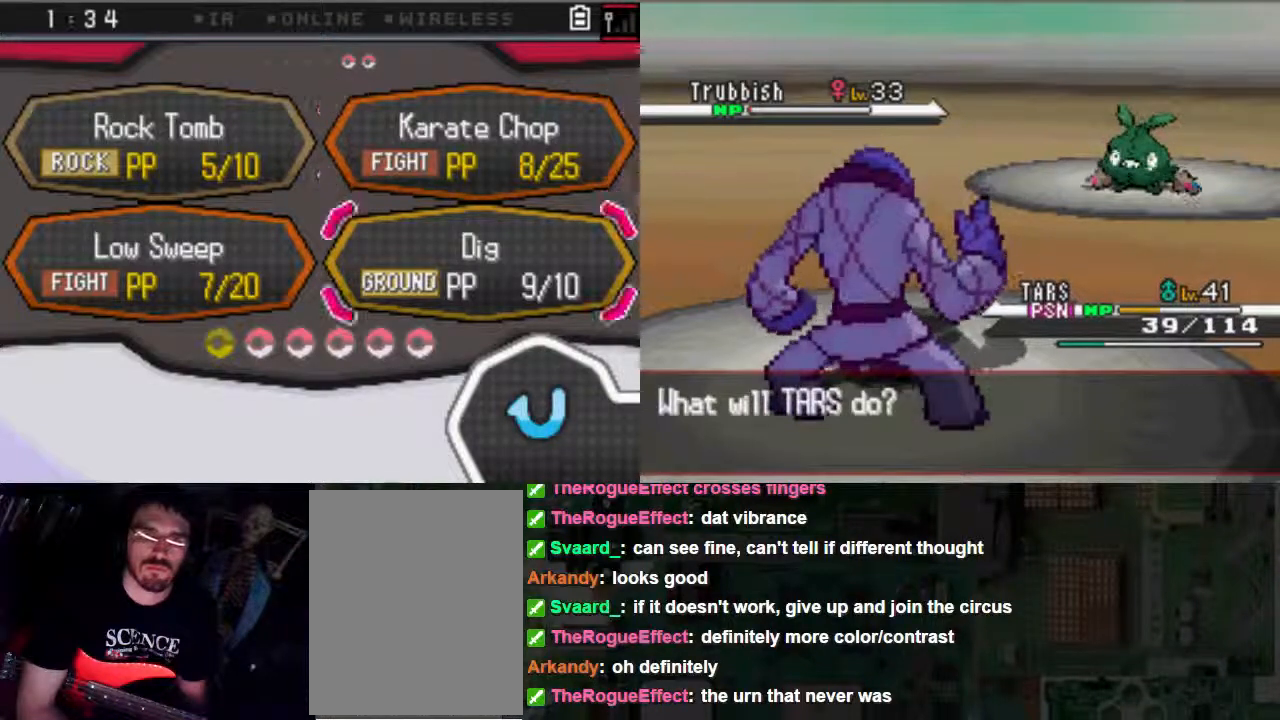
{"dt_ms": 1000, "buttons": [], "left_stick": "center", "right_stick": "center"}